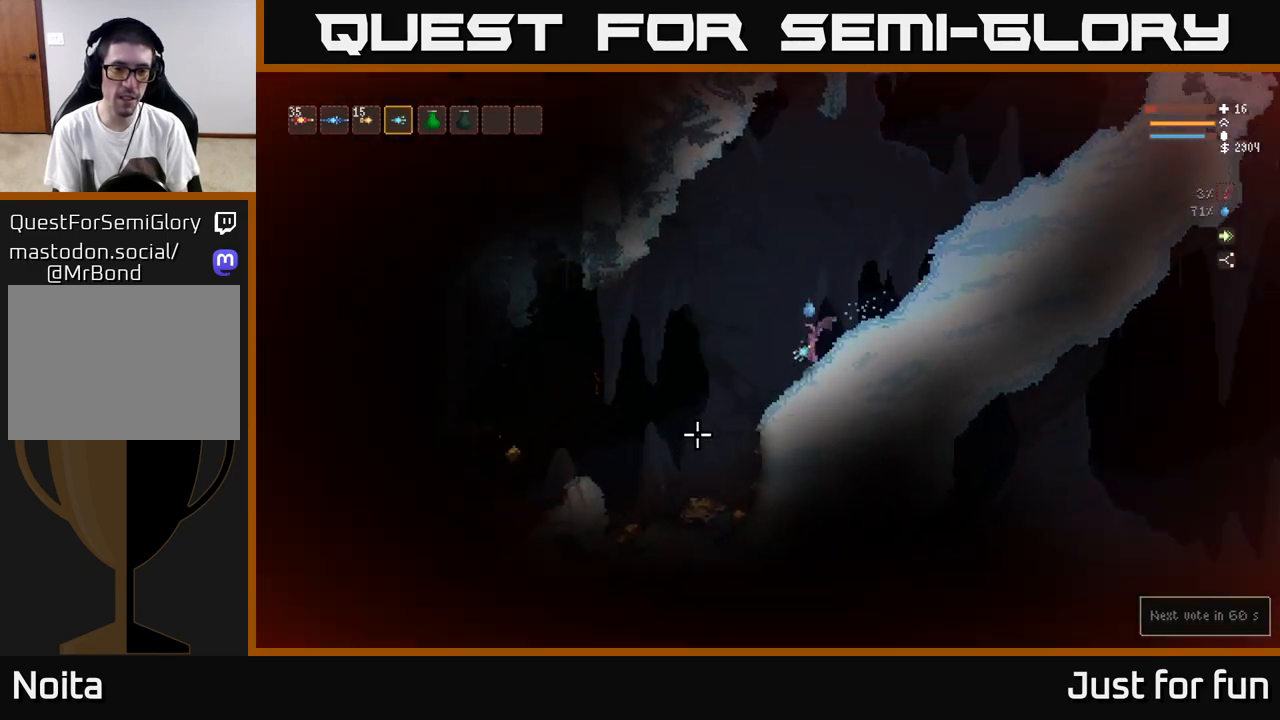
Gameplay with a controller (Xbox layout); each line is a JSON object with the inputs held at the frame after it. "events" lists button and stick changes between this image and that frame as [ms after this image, input, new state], when the widget could be followed in between.
{"buttons": [], "left_stick": "left", "right_stick": "left", "events": [[283, "left_stick", "center"], [350, "right_stick", "left"], [500, "left_stick", "left"]]}
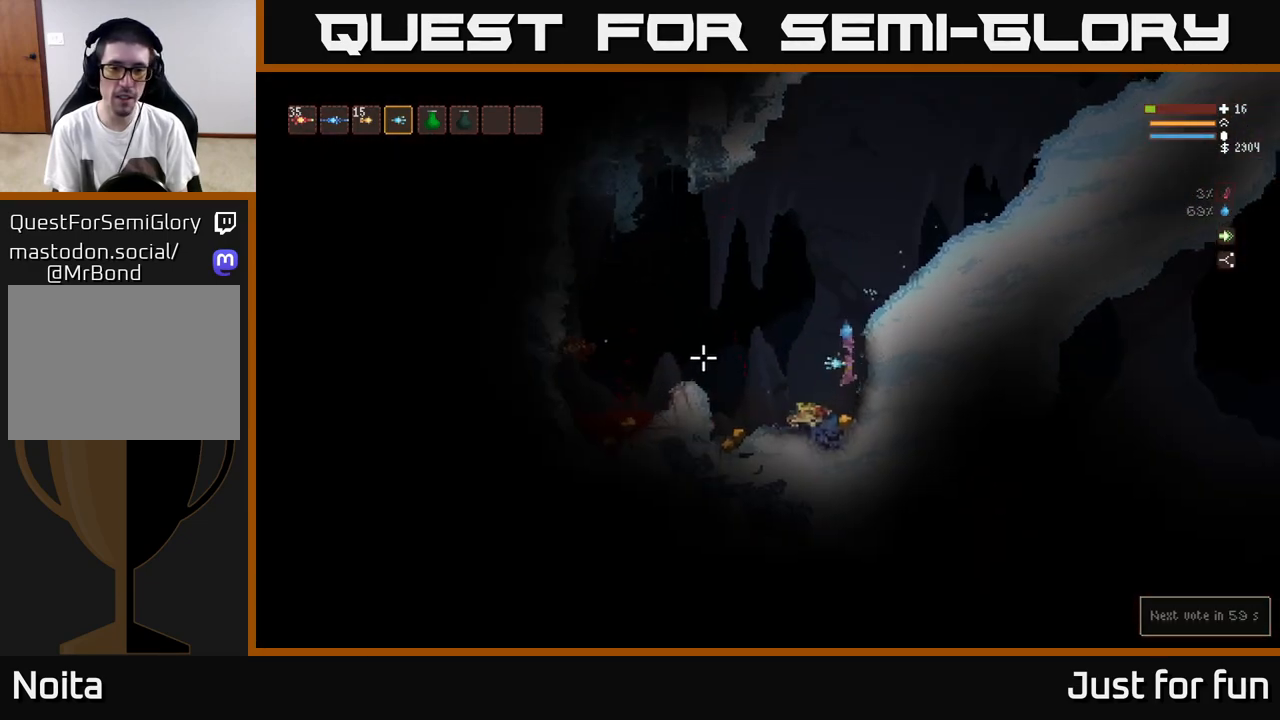
{"buttons": [], "left_stick": "left", "right_stick": "left", "events": []}
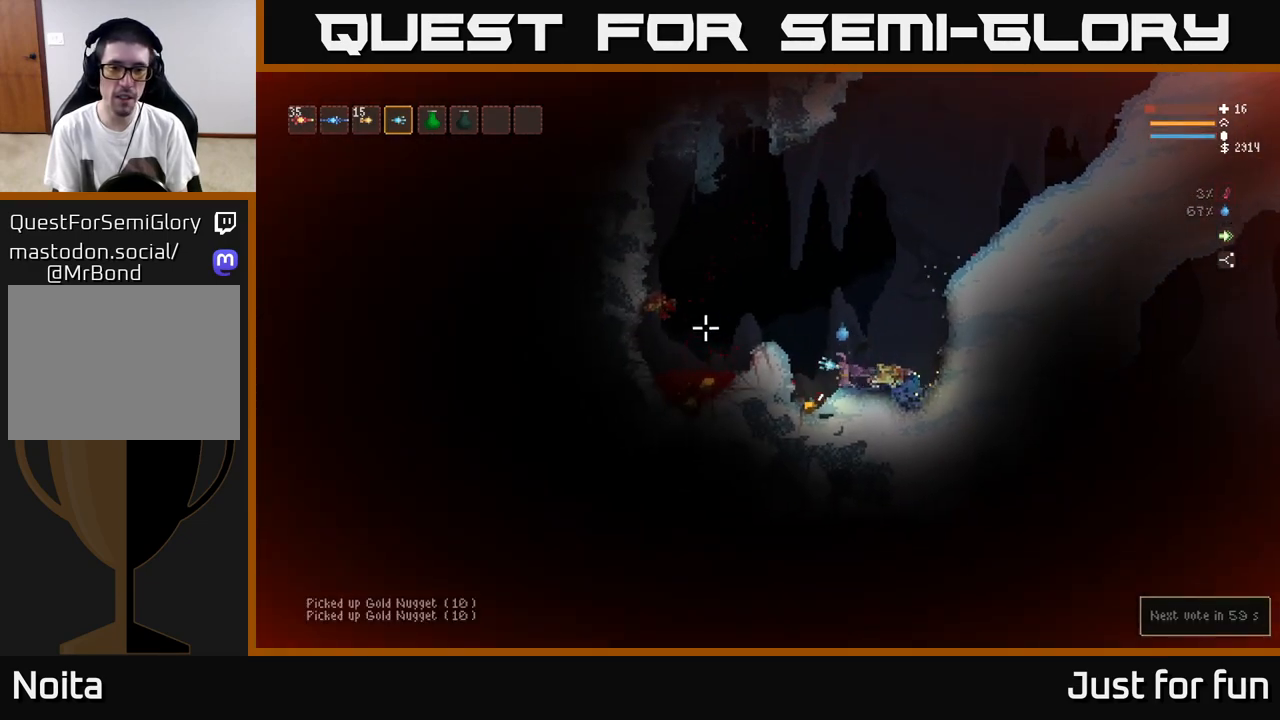
{"buttons": ["L2"], "left_stick": "left", "right_stick": "up-left", "events": [[117, "left_stick", "center"], [117, "right_stick", "up-left"], [183, "L2", "down"], [250, "left_stick", "right"], [400, "left_stick", "left"]]}
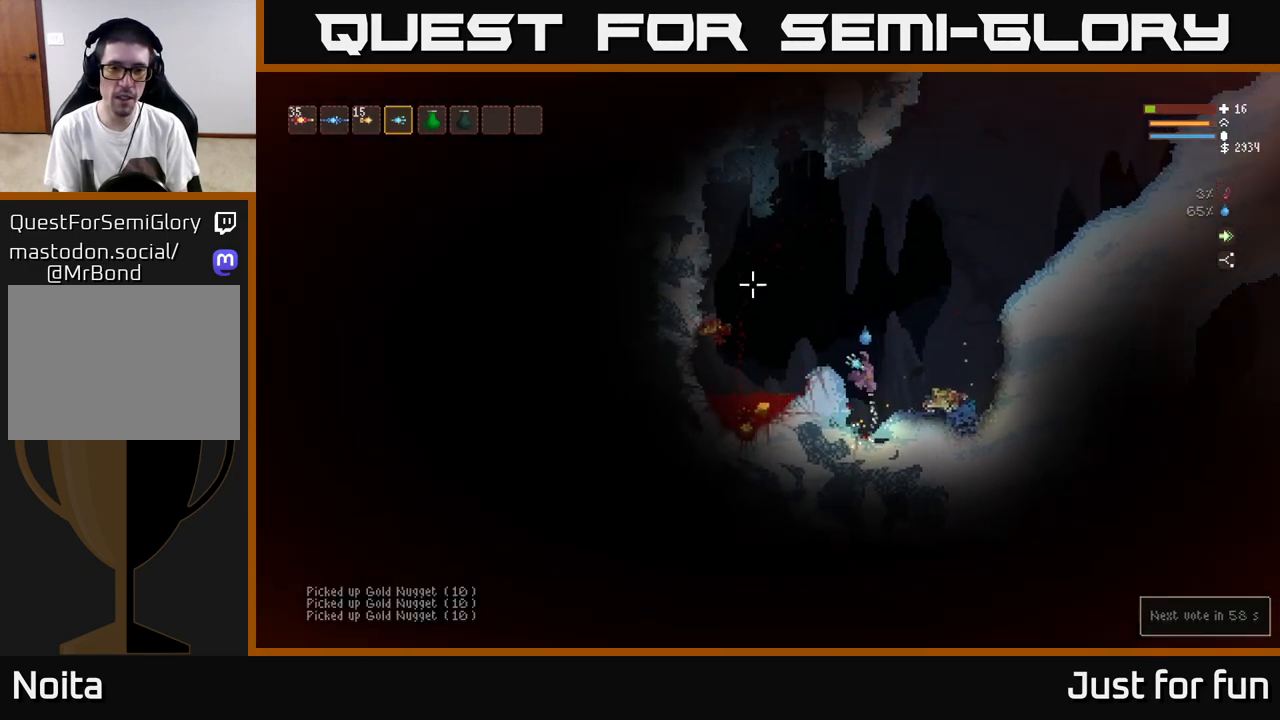
{"buttons": [], "left_stick": "left", "right_stick": "up", "events": [[100, "L2", "up"], [383, "right_stick", "up"]]}
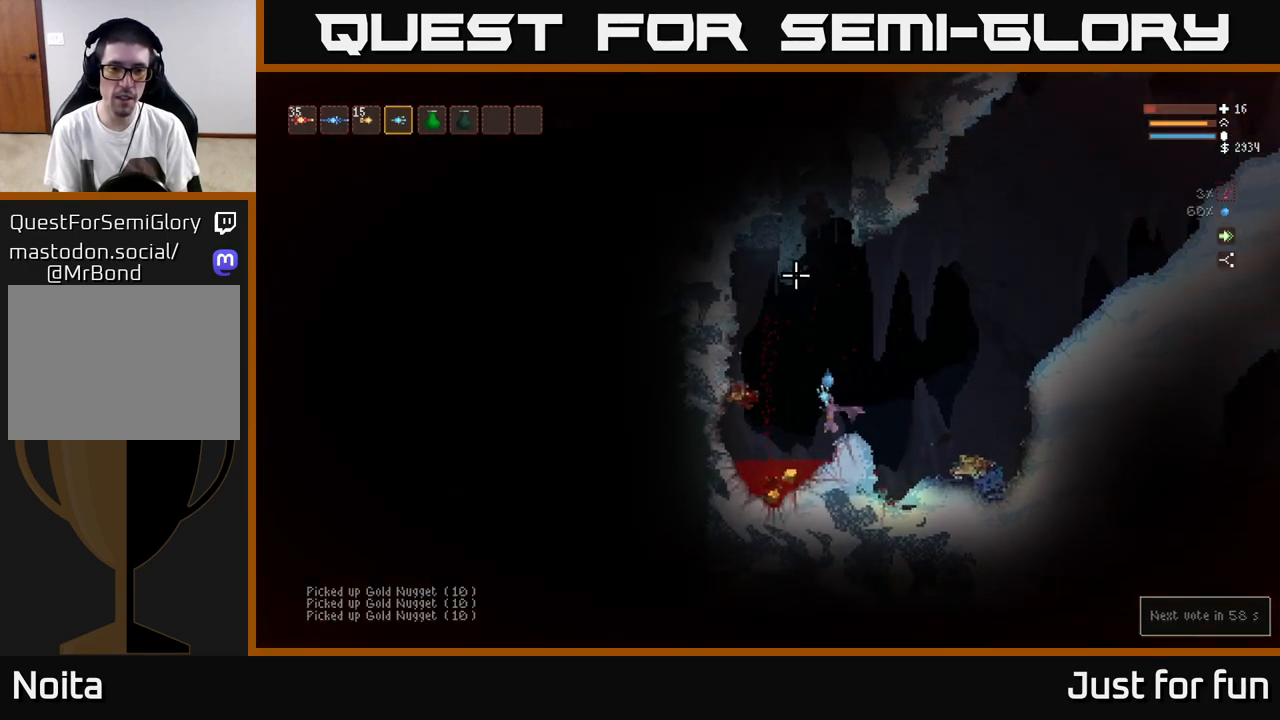
{"buttons": [], "left_stick": "center", "right_stick": "up", "events": [[283, "left_stick", "center"]]}
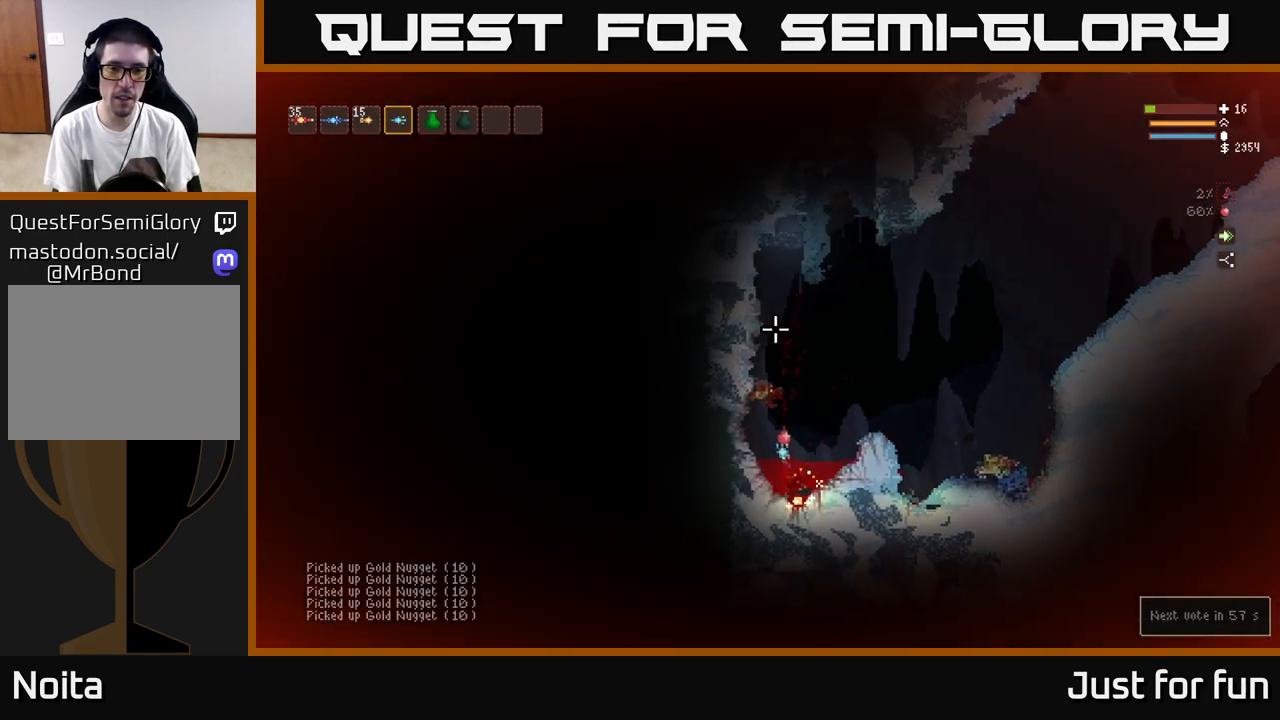
{"buttons": [], "left_stick": "center", "right_stick": "up-right", "events": [[283, "right_stick", "up-right"]]}
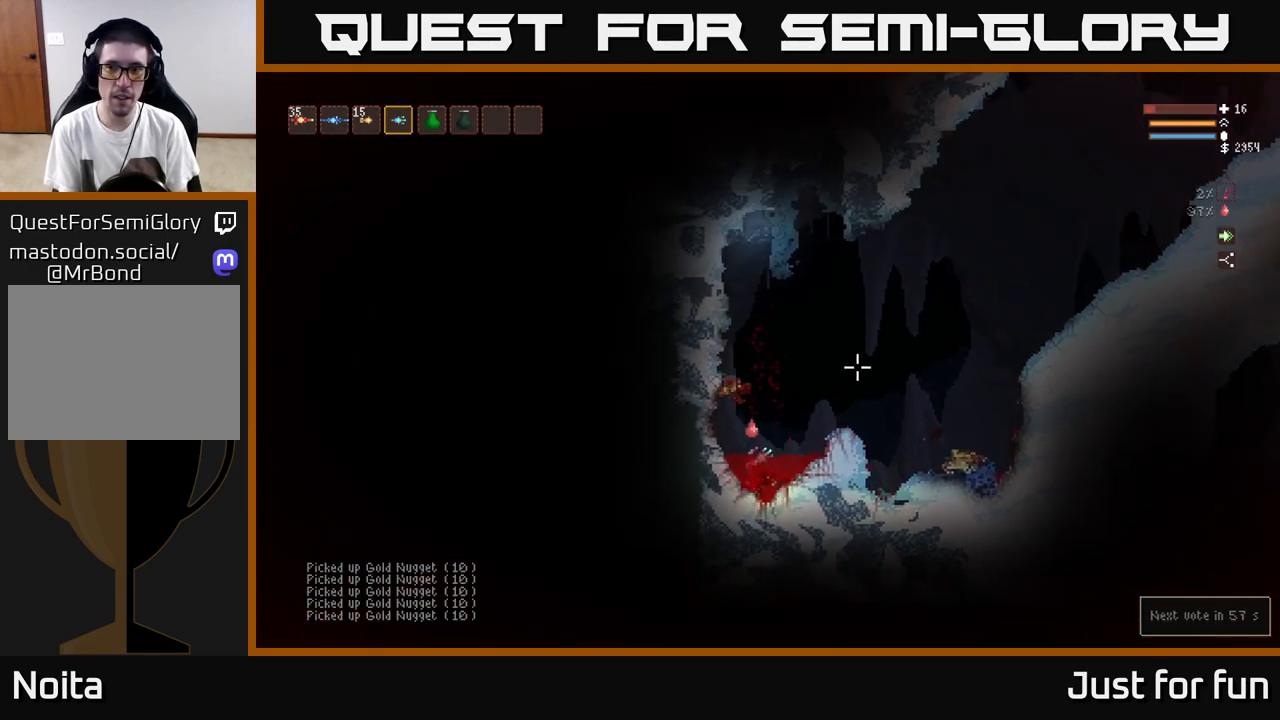
{"buttons": [], "left_stick": "left", "right_stick": "up-right", "events": [[100, "left_stick", "right"], [333, "left_stick", "center"], [383, "left_stick", "left"]]}
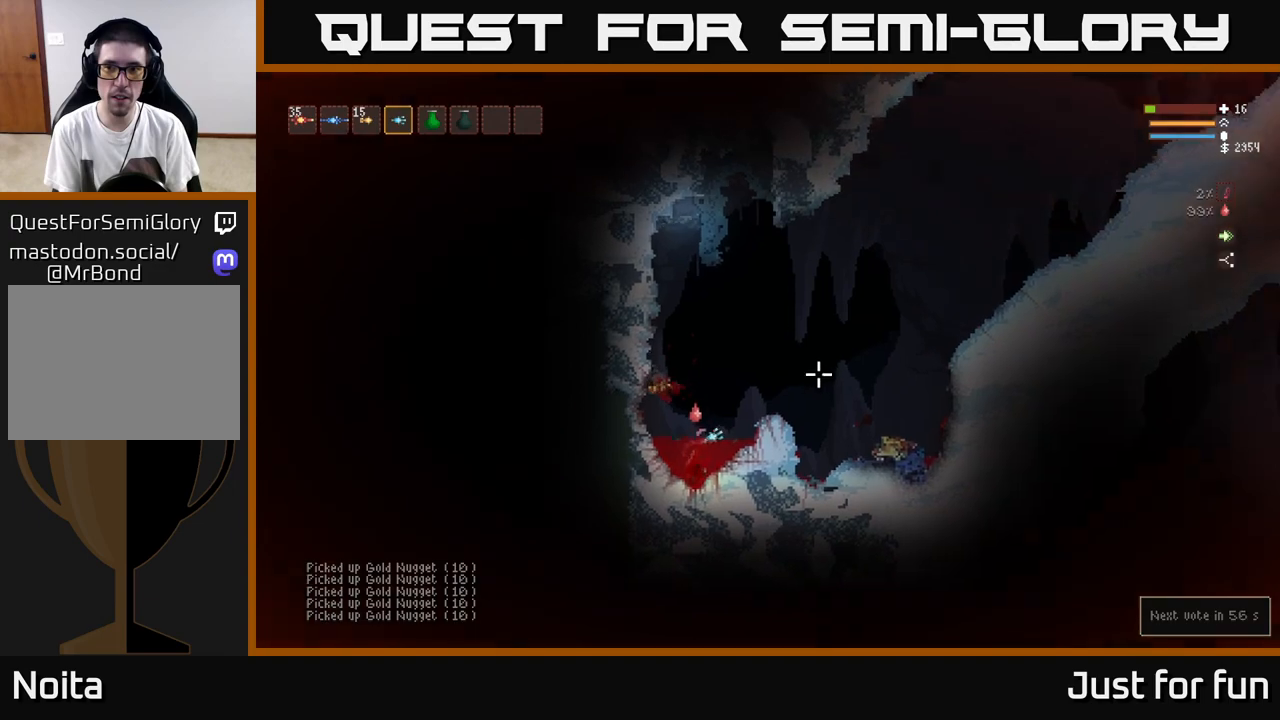
{"buttons": ["L2"], "left_stick": "up-left", "right_stick": "up-right", "events": [[50, "left_stick", "right"], [117, "L2", "down"], [483, "left_stick", "up-left"]]}
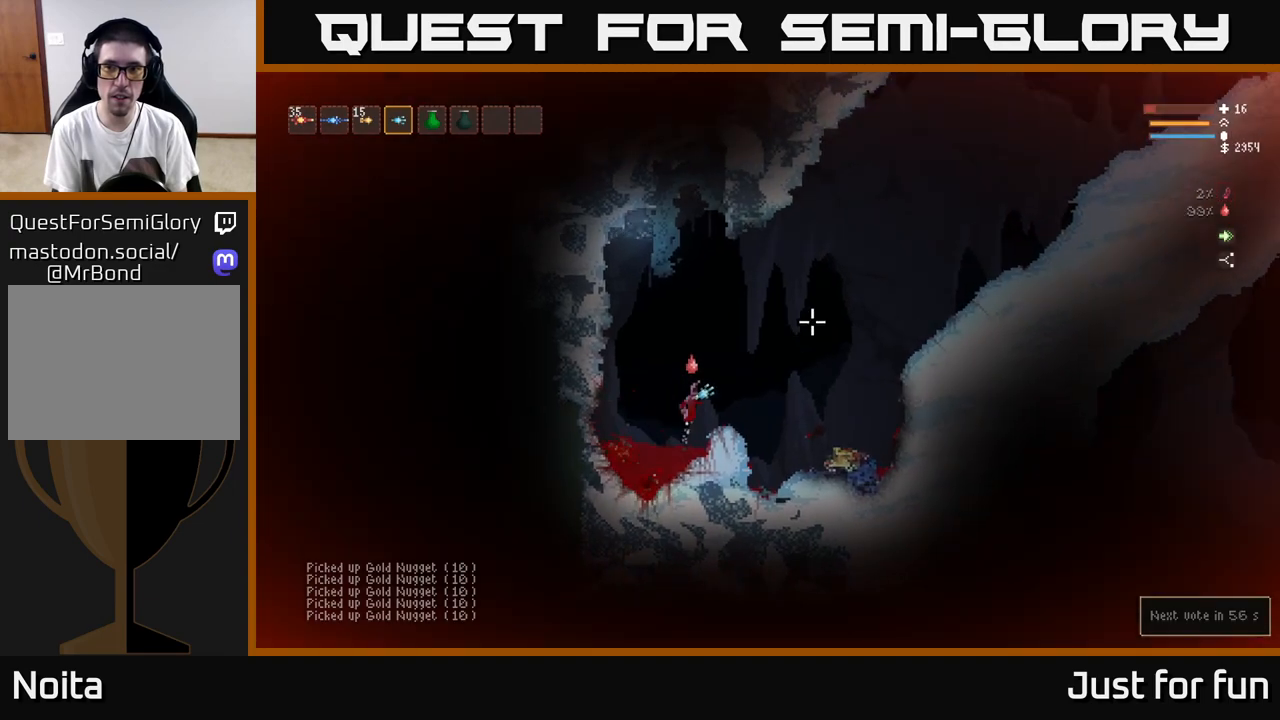
{"buttons": ["L2"], "left_stick": "right", "right_stick": "up-right", "events": [[67, "left_stick", "center"], [117, "left_stick", "right"]]}
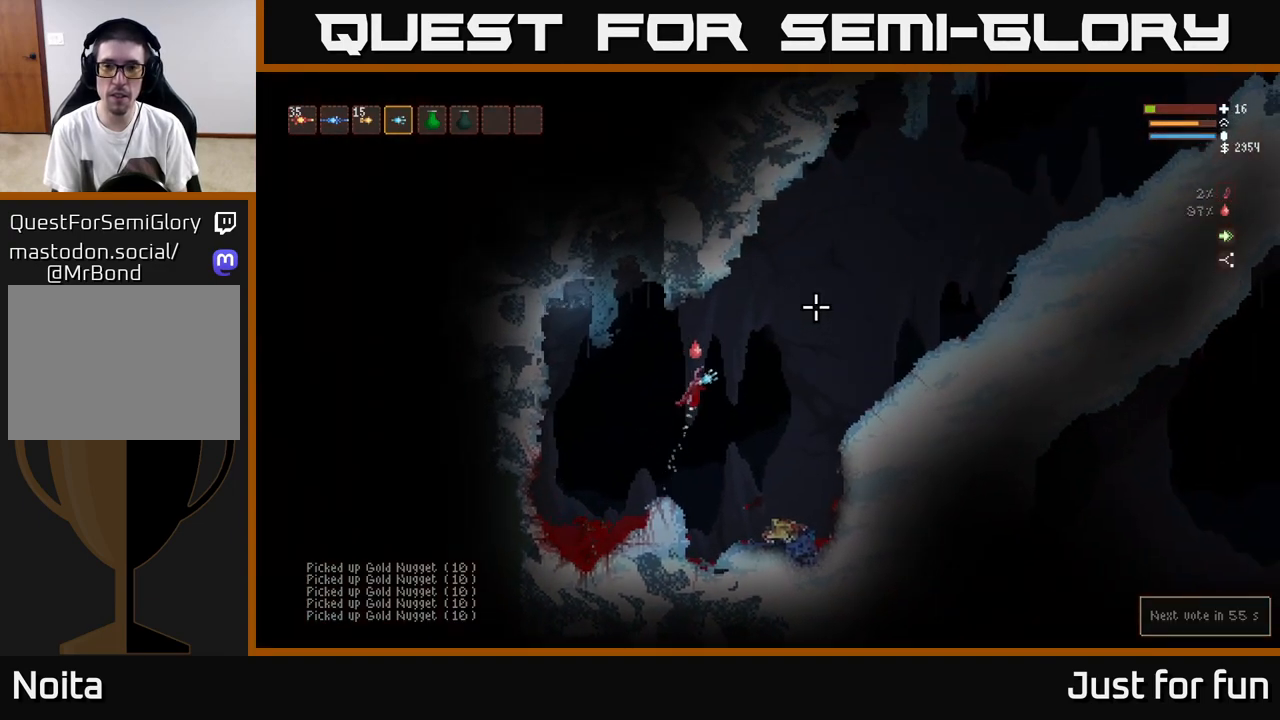
{"buttons": ["L2"], "left_stick": "right", "right_stick": "up-right", "events": [[350, "L2", "up"], [433, "L2", "down"]]}
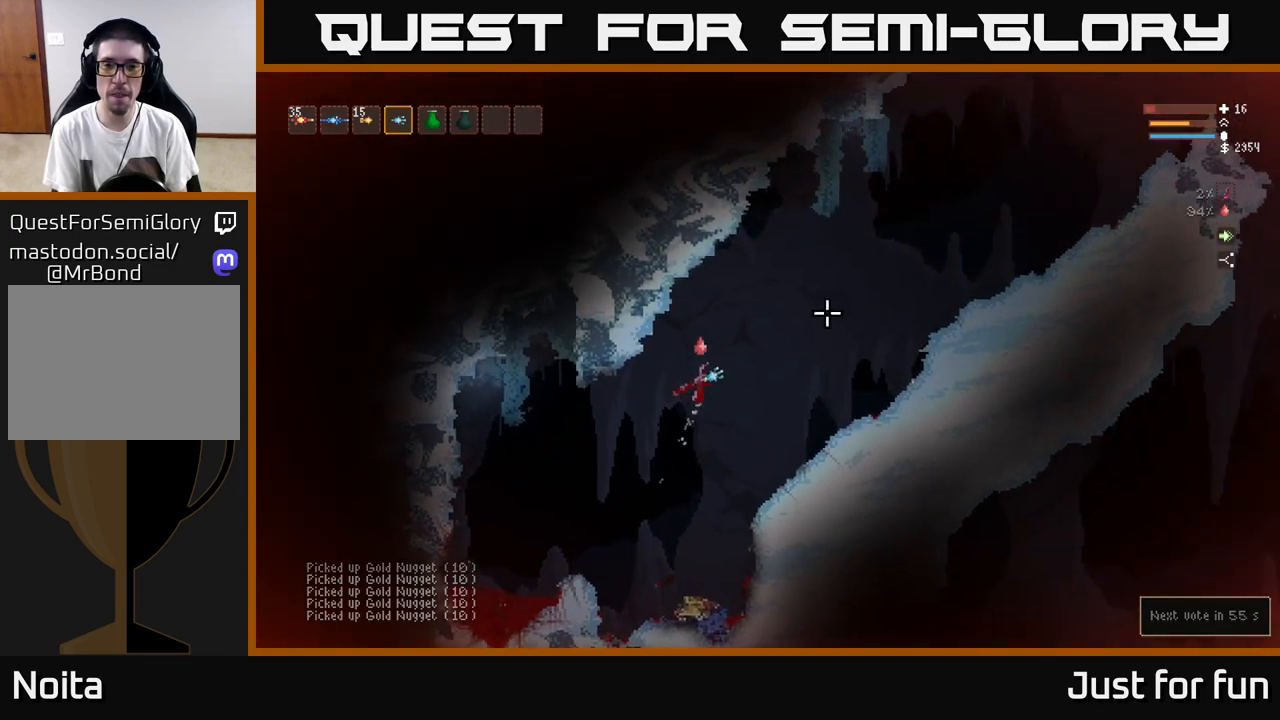
{"buttons": ["L2"], "left_stick": "right", "right_stick": "up-right", "events": []}
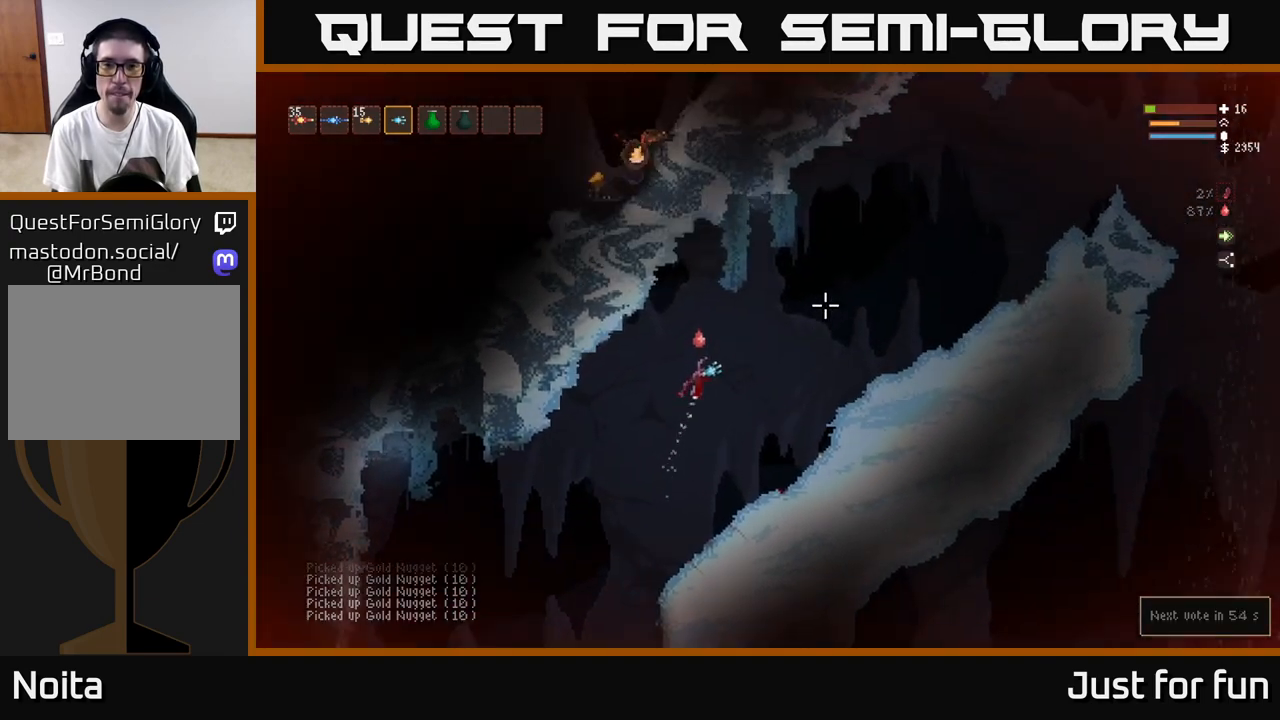
{"buttons": ["L2"], "left_stick": "right", "right_stick": "up", "events": [[483, "right_stick", "up"]]}
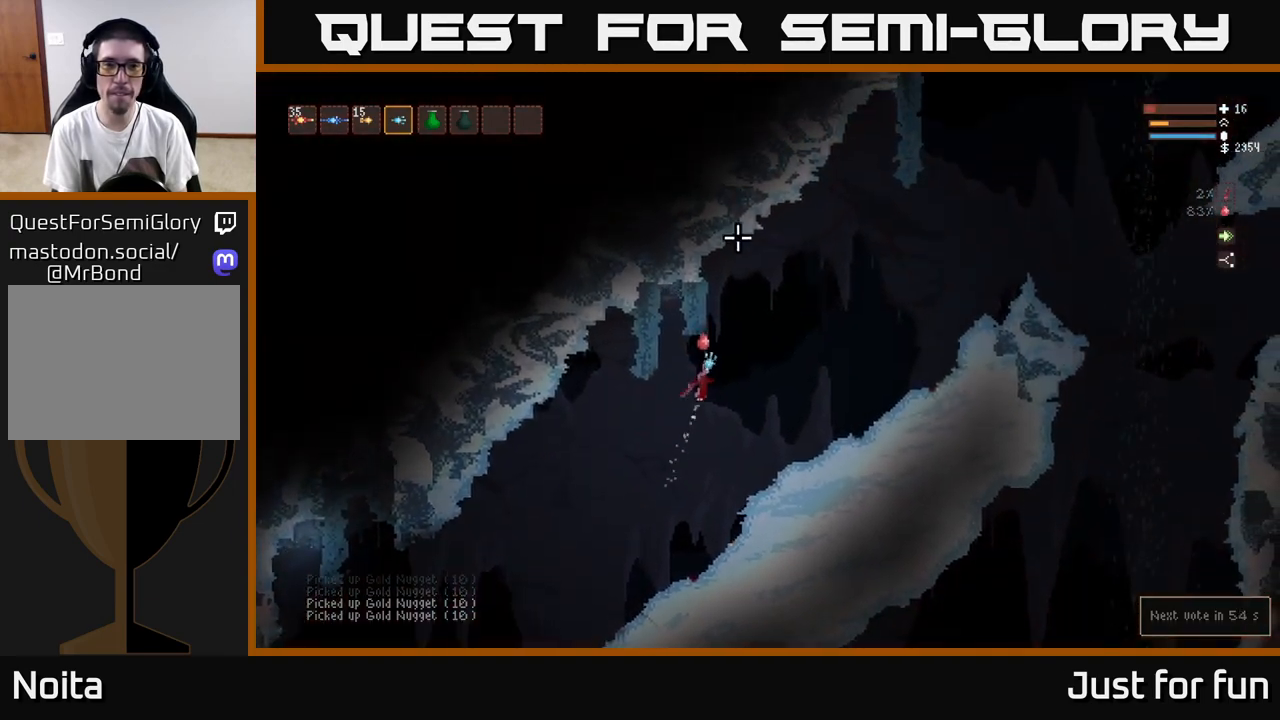
{"buttons": [], "left_stick": "right", "right_stick": "up-right", "events": [[17, "L2", "up"], [450, "right_stick", "up-right"]]}
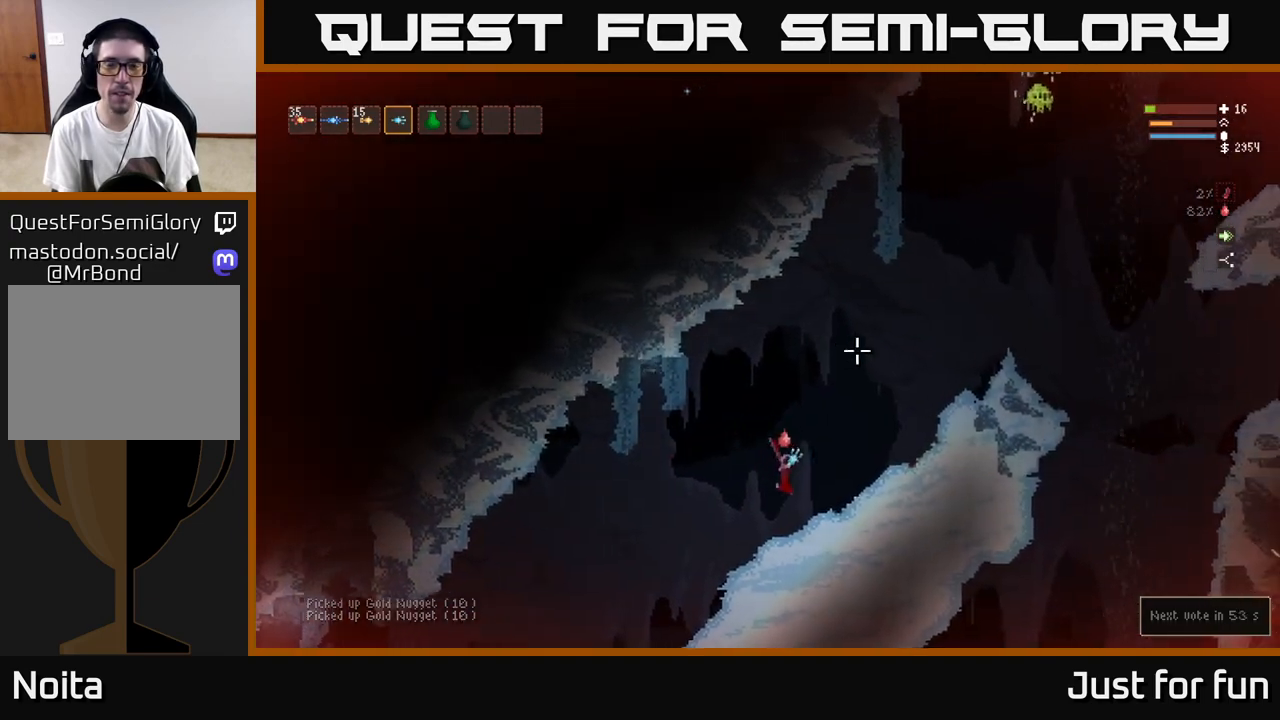
{"buttons": ["R2"], "left_stick": "left", "right_stick": "up-right", "events": [[250, "L2", "down"], [350, "R2", "down"], [383, "L2", "up"], [417, "left_stick", "left"]]}
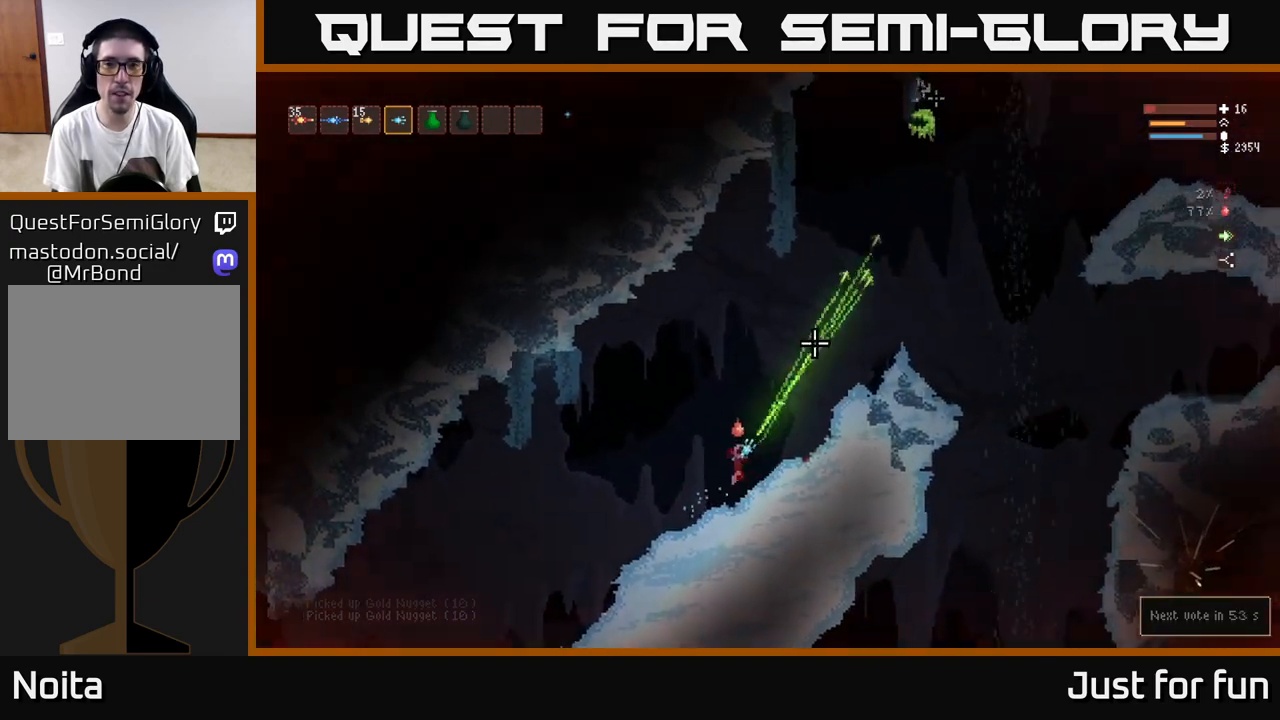
{"buttons": ["L2"], "left_stick": "left", "right_stick": "up-right", "events": [[150, "R2", "up"], [433, "L2", "down"]]}
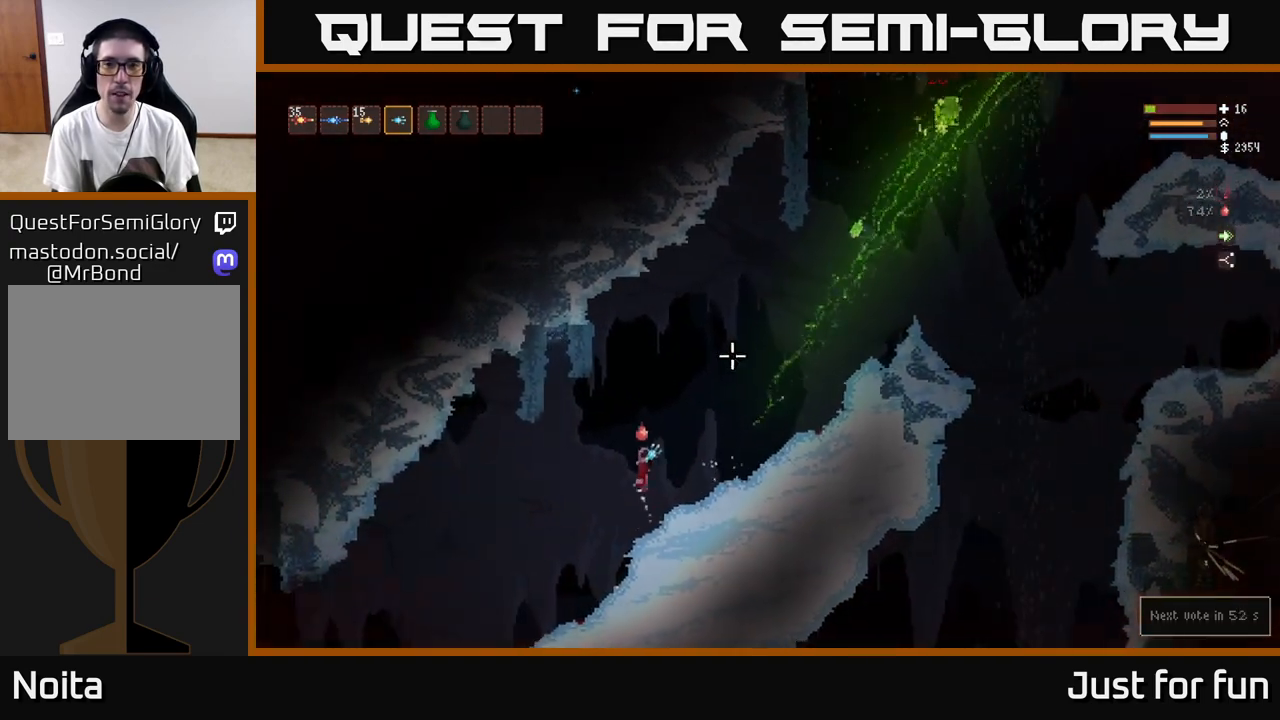
{"buttons": ["L2"], "left_stick": "center", "right_stick": "up-right", "events": [[200, "L2", "up"], [233, "left_stick", "center"], [450, "L2", "down"]]}
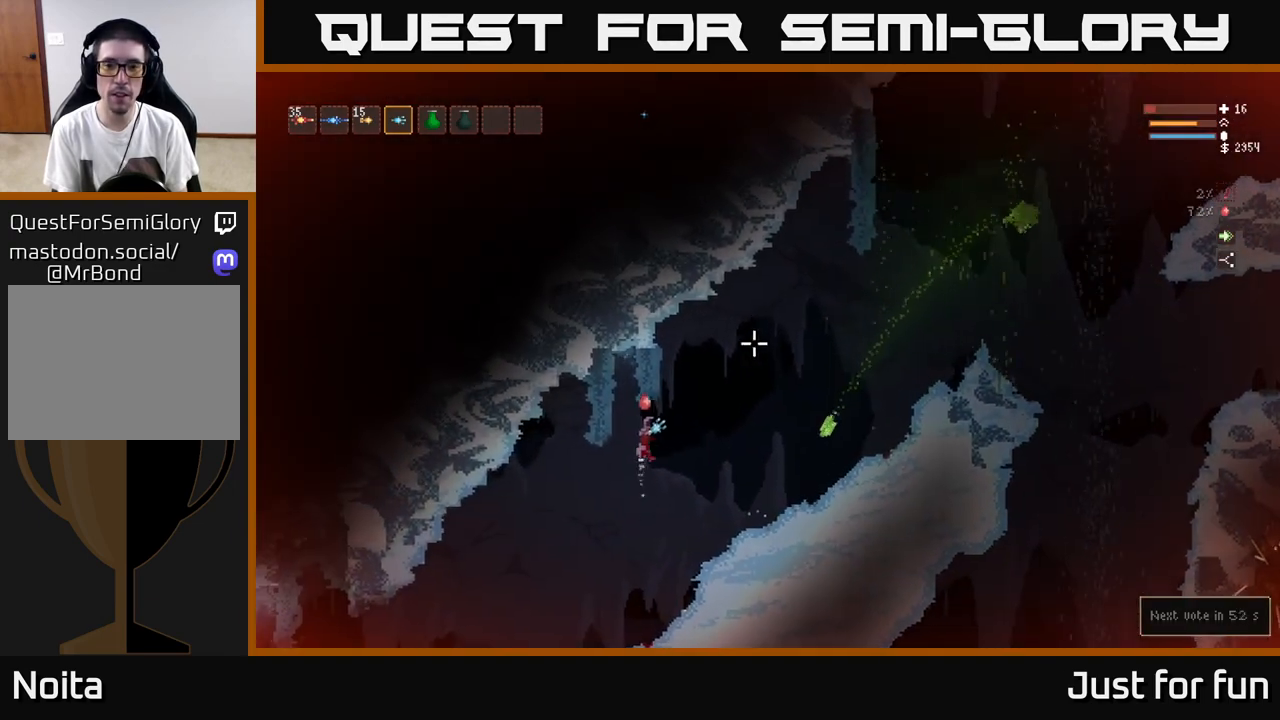
{"buttons": [], "left_stick": "right", "right_stick": "up-right", "events": [[100, "L2", "up"], [267, "left_stick", "right"]]}
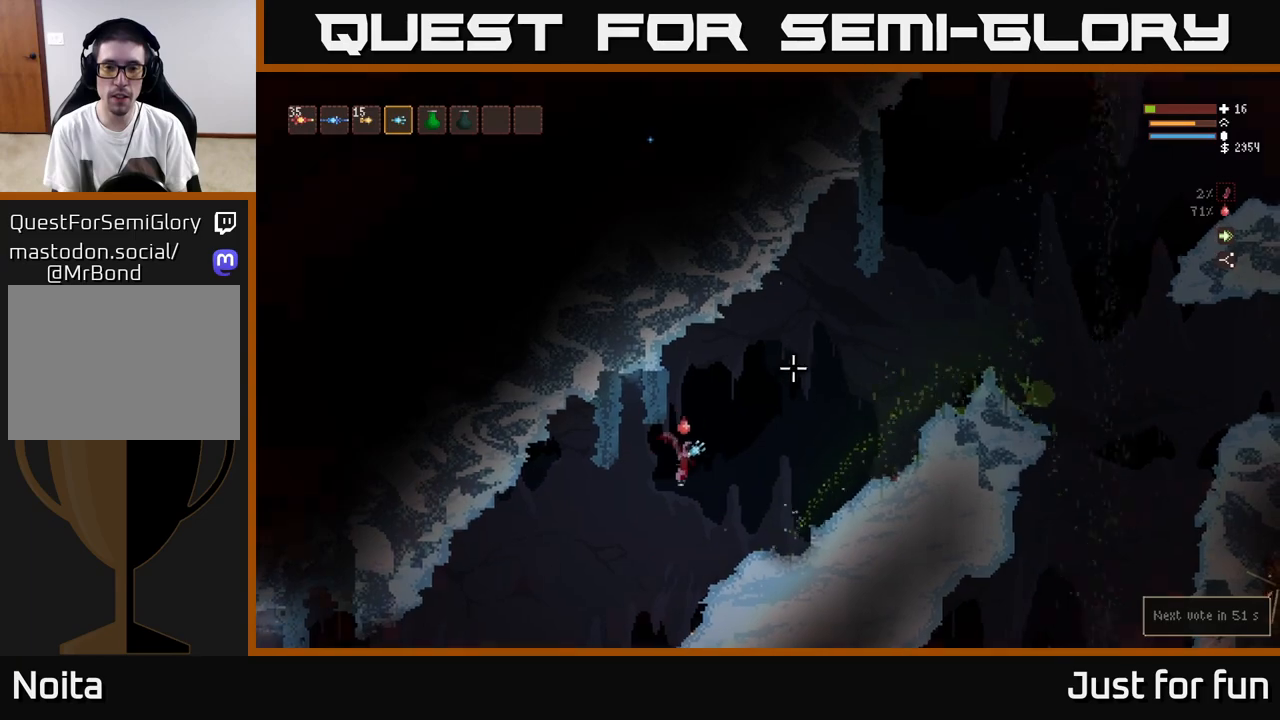
{"buttons": [], "left_stick": "center", "right_stick": "up-right", "events": [[17, "L2", "down"], [67, "left_stick", "center"], [183, "L2", "up"], [250, "left_stick", "right"], [450, "left_stick", "center"]]}
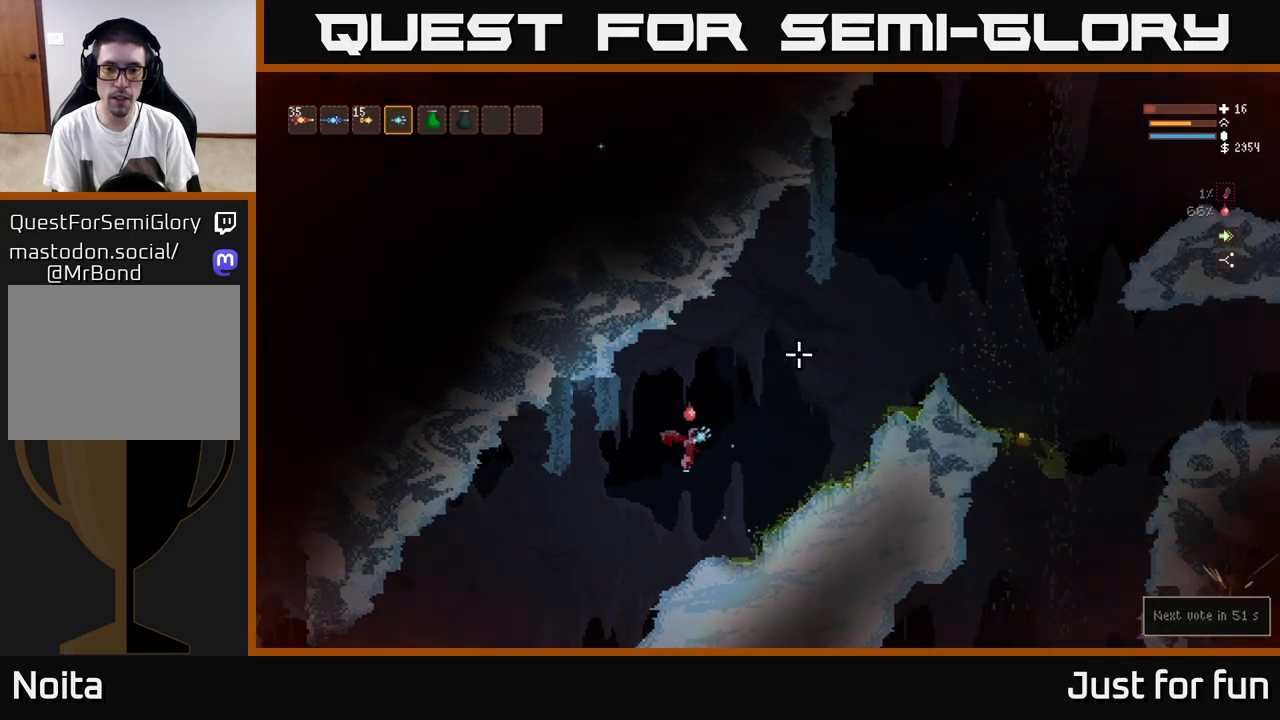
{"buttons": [], "left_stick": "center", "right_stick": "up-right", "events": [[17, "L2", "down"], [67, "L2", "up"]]}
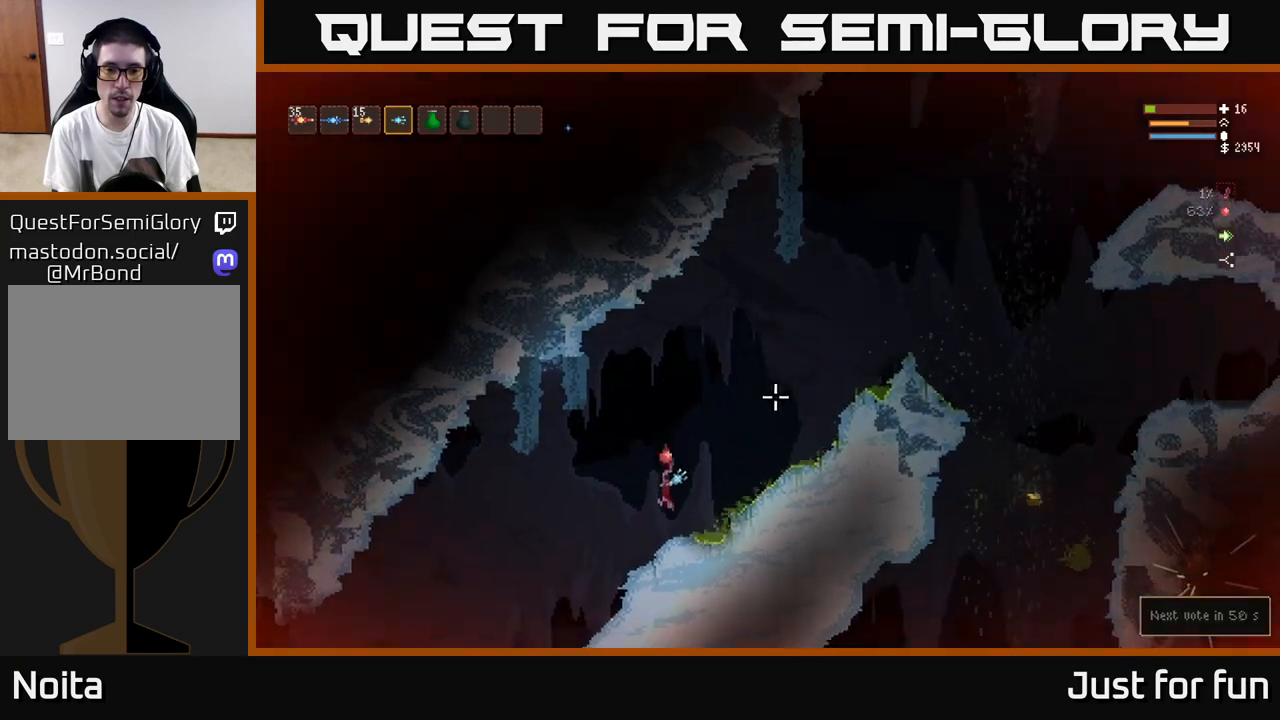
{"buttons": ["L2"], "left_stick": "center", "right_stick": "up-right", "events": [[400, "L2", "down"]]}
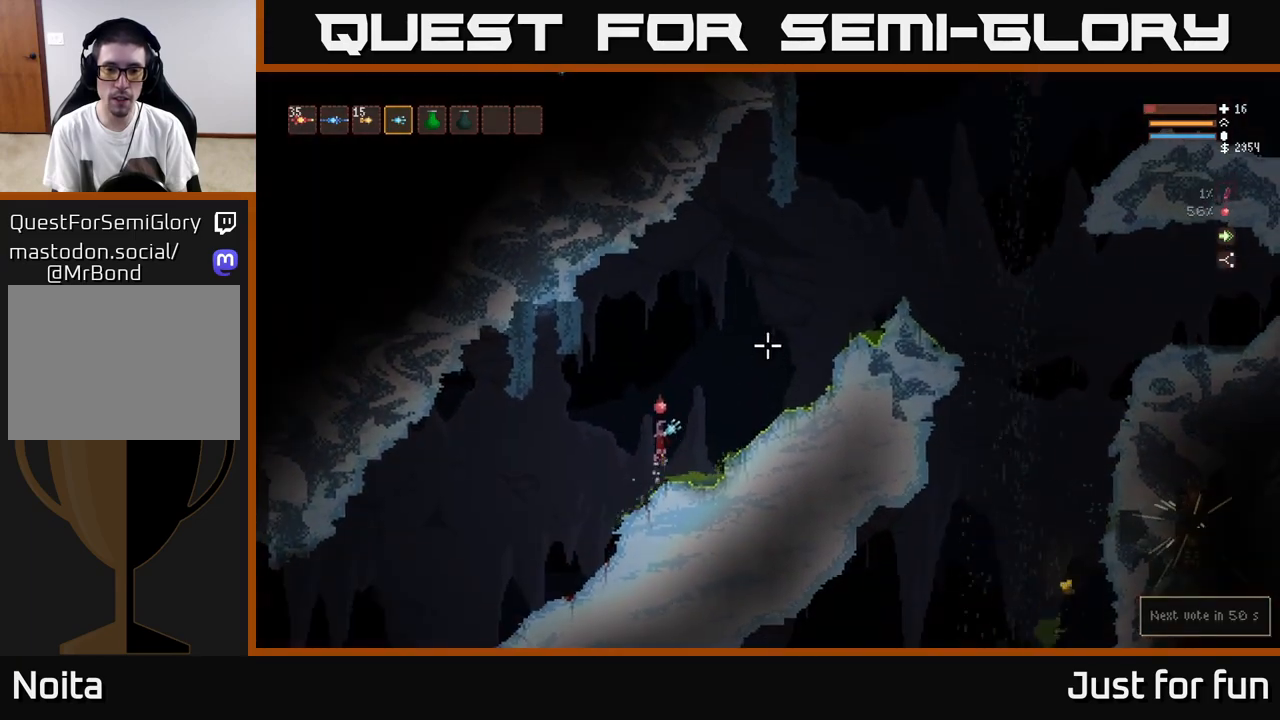
{"buttons": ["L2"], "left_stick": "right", "right_stick": "up-right", "events": [[100, "left_stick", "right"], [333, "L2", "up"], [450, "L2", "down"]]}
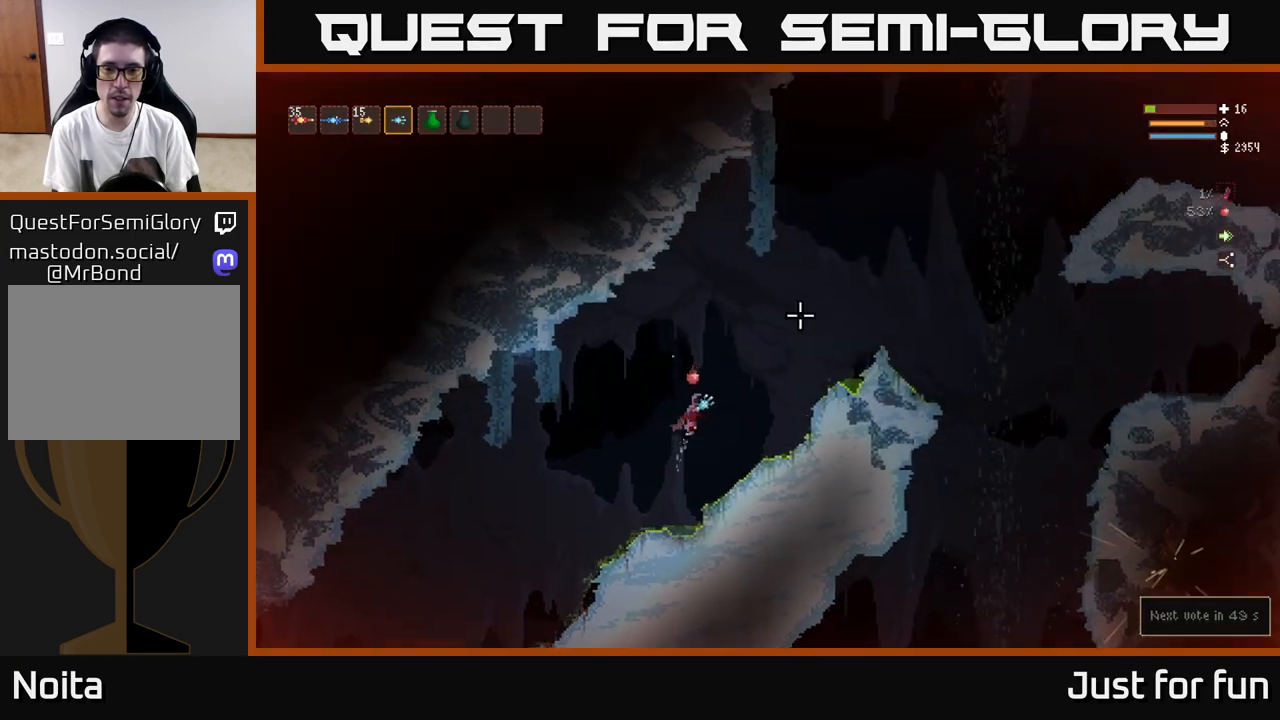
{"buttons": ["L2"], "left_stick": "right", "right_stick": "up-right", "events": [[100, "L2", "up"], [200, "L2", "down"]]}
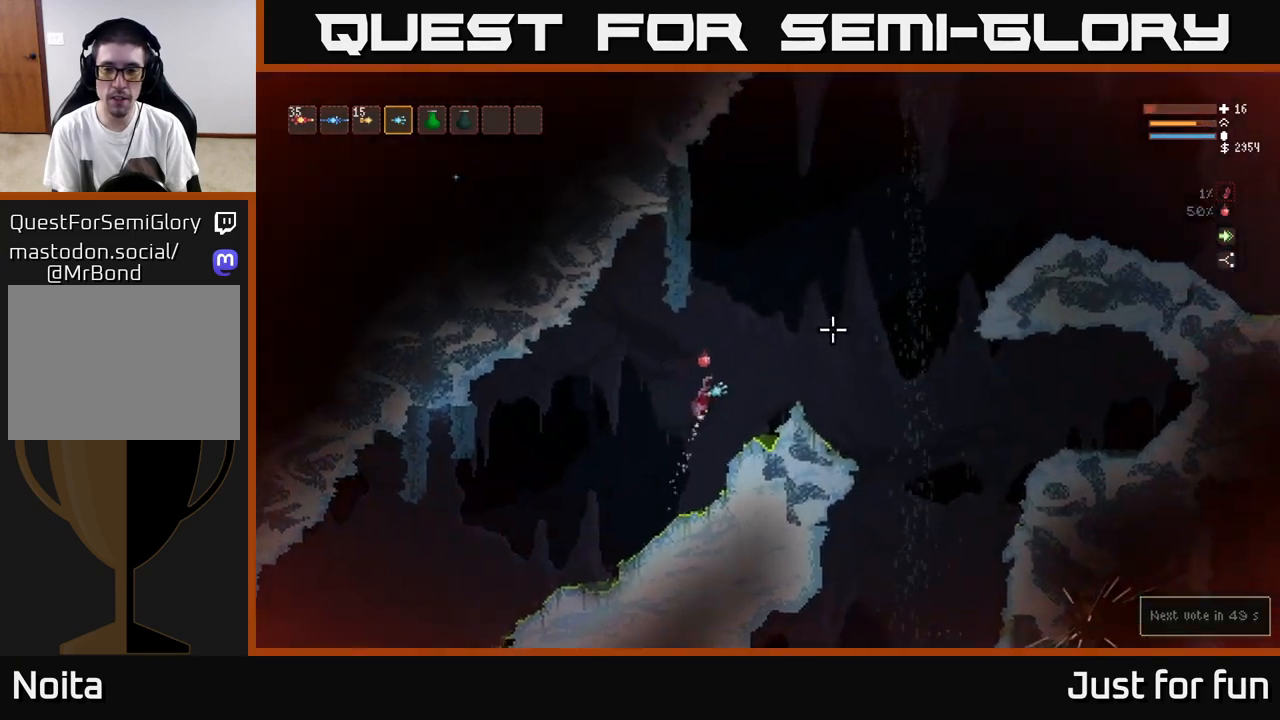
{"buttons": ["L2"], "left_stick": "right", "right_stick": "right", "events": [[33, "right_stick", "right"], [167, "L2", "up"], [500, "L2", "down"]]}
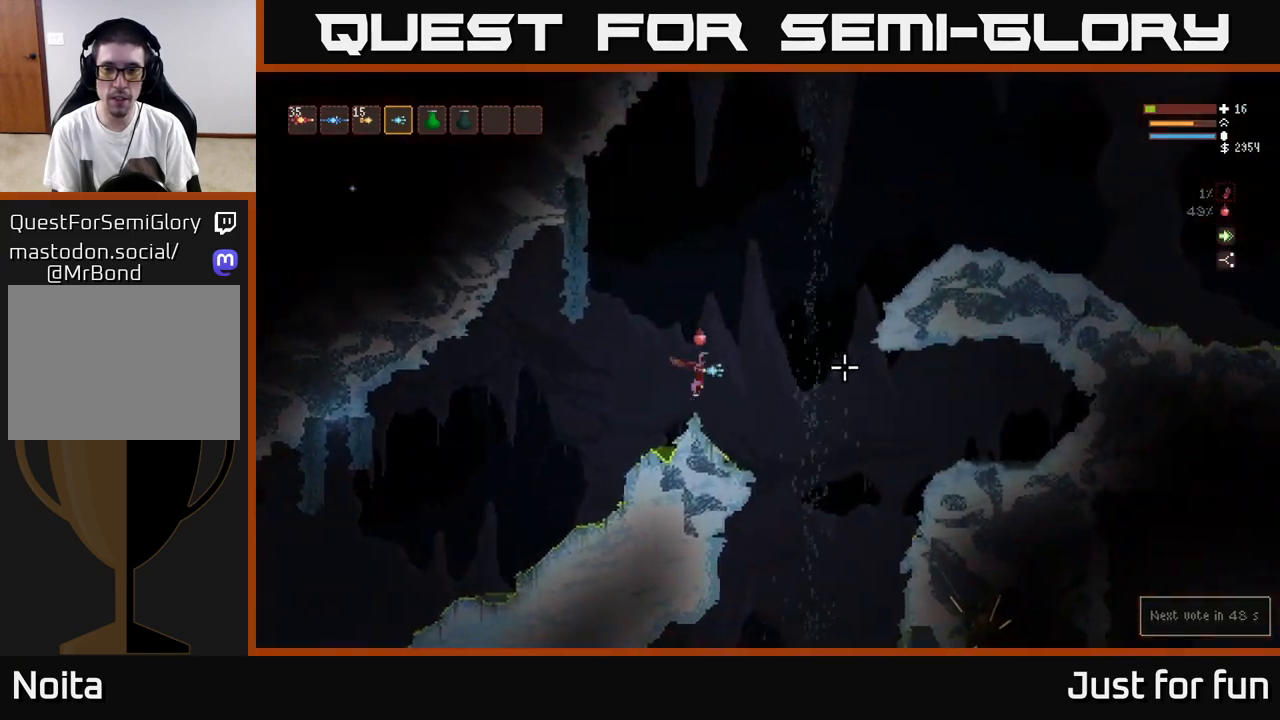
{"buttons": ["L2"], "left_stick": "right", "right_stick": "up-right", "events": [[117, "right_stick", "up-right"]]}
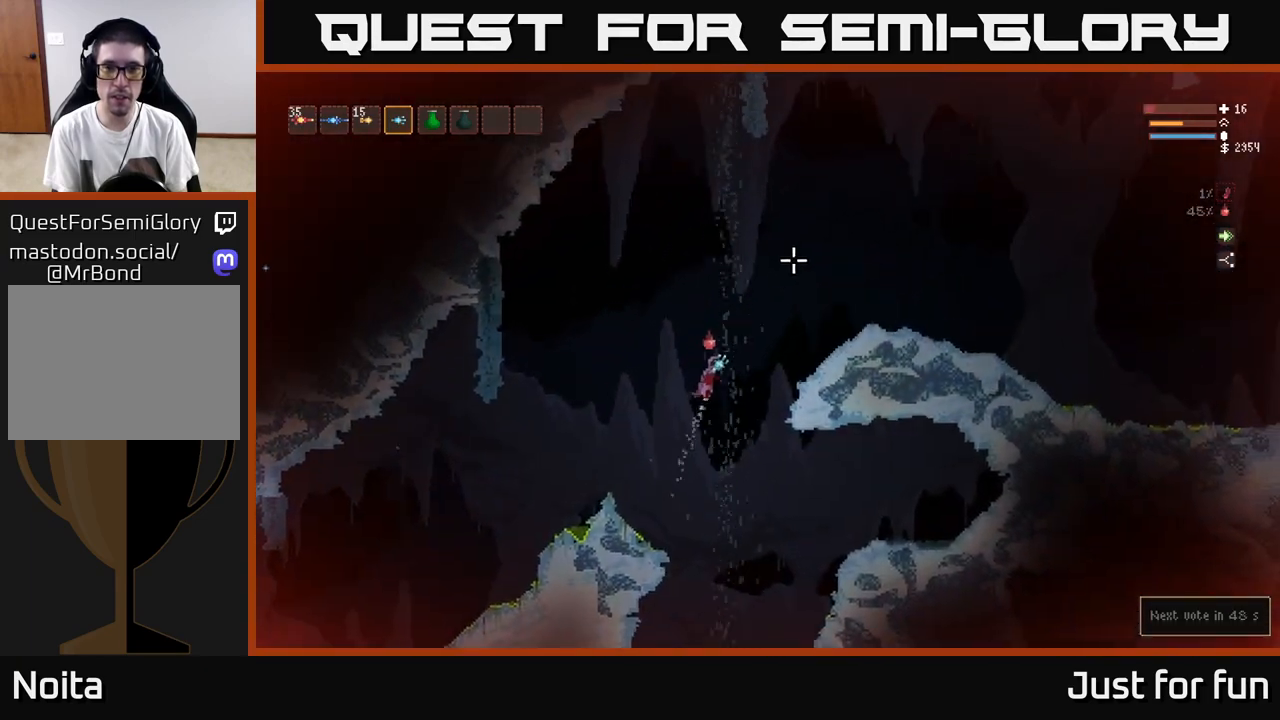
{"buttons": [], "left_stick": "right", "right_stick": "up", "events": [[283, "right_stick", "up"], [367, "L2", "up"]]}
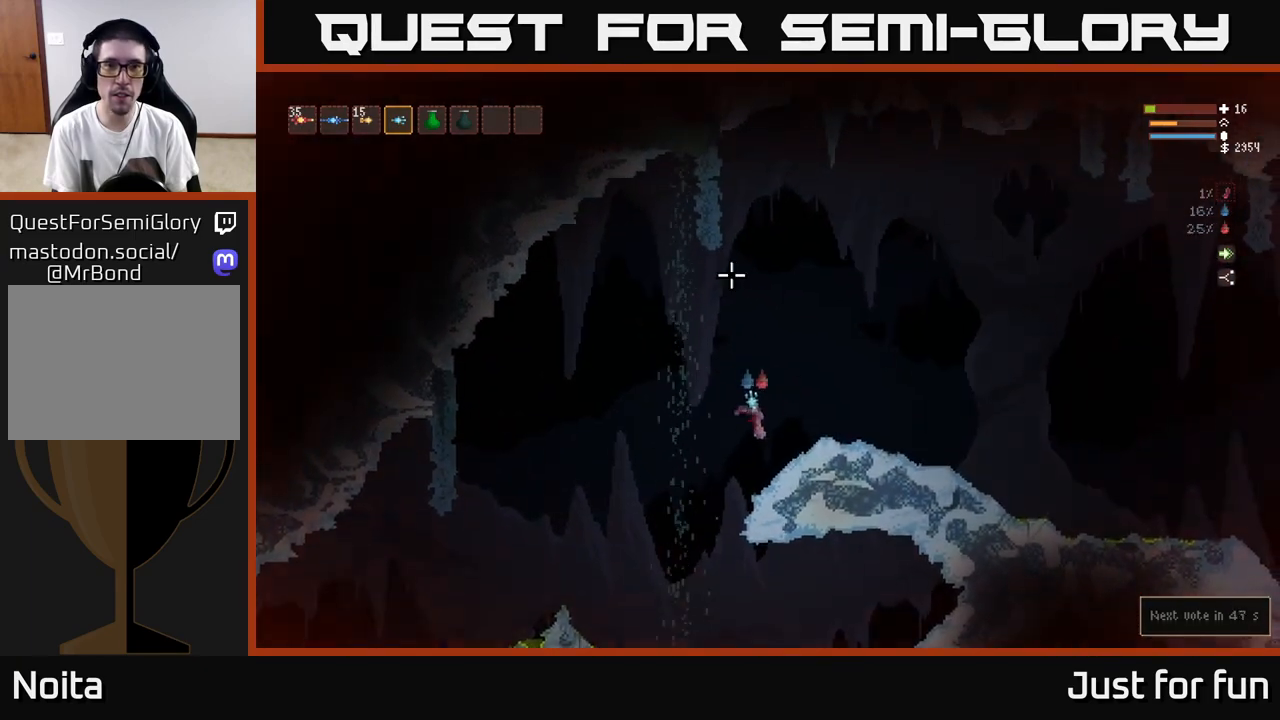
{"buttons": ["L2", "R2"], "left_stick": "center", "right_stick": "up-left", "events": [[333, "L2", "down"], [333, "left_stick", "center"], [433, "right_stick", "up-left"], [467, "R2", "down"]]}
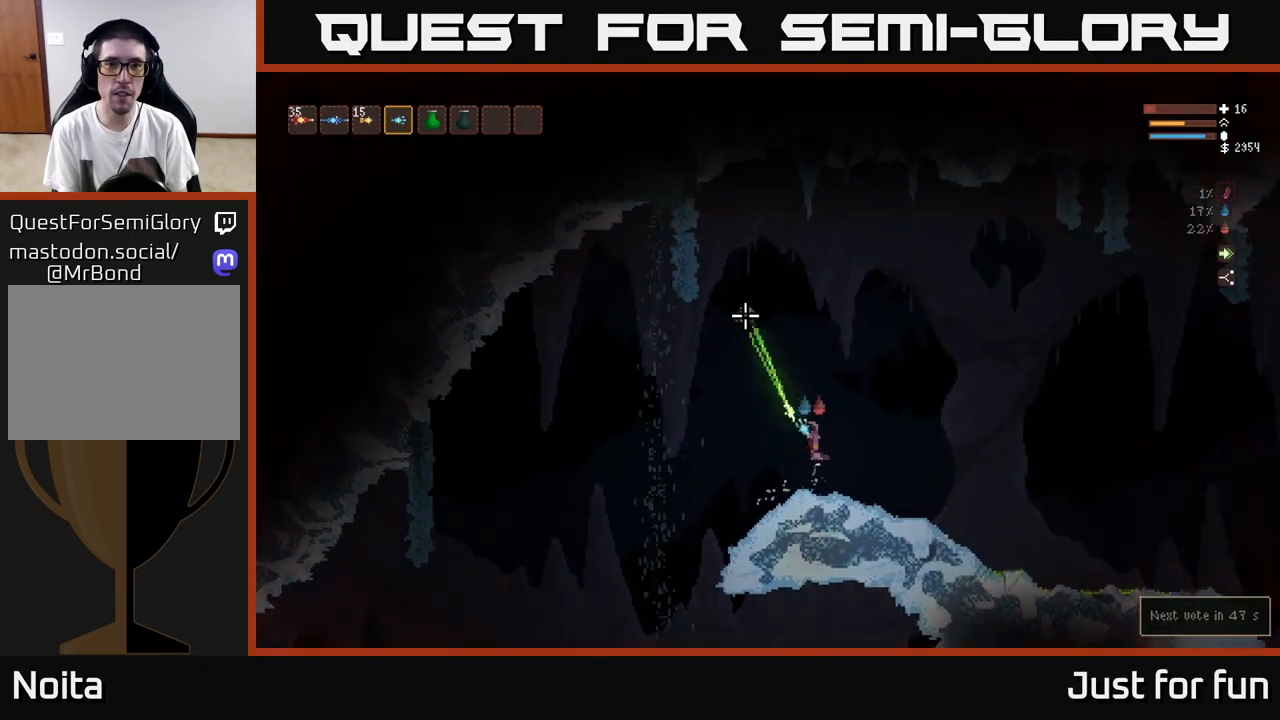
{"buttons": [], "left_stick": "center", "right_stick": "up-left", "events": [[83, "L2", "up"], [283, "R2", "up"]]}
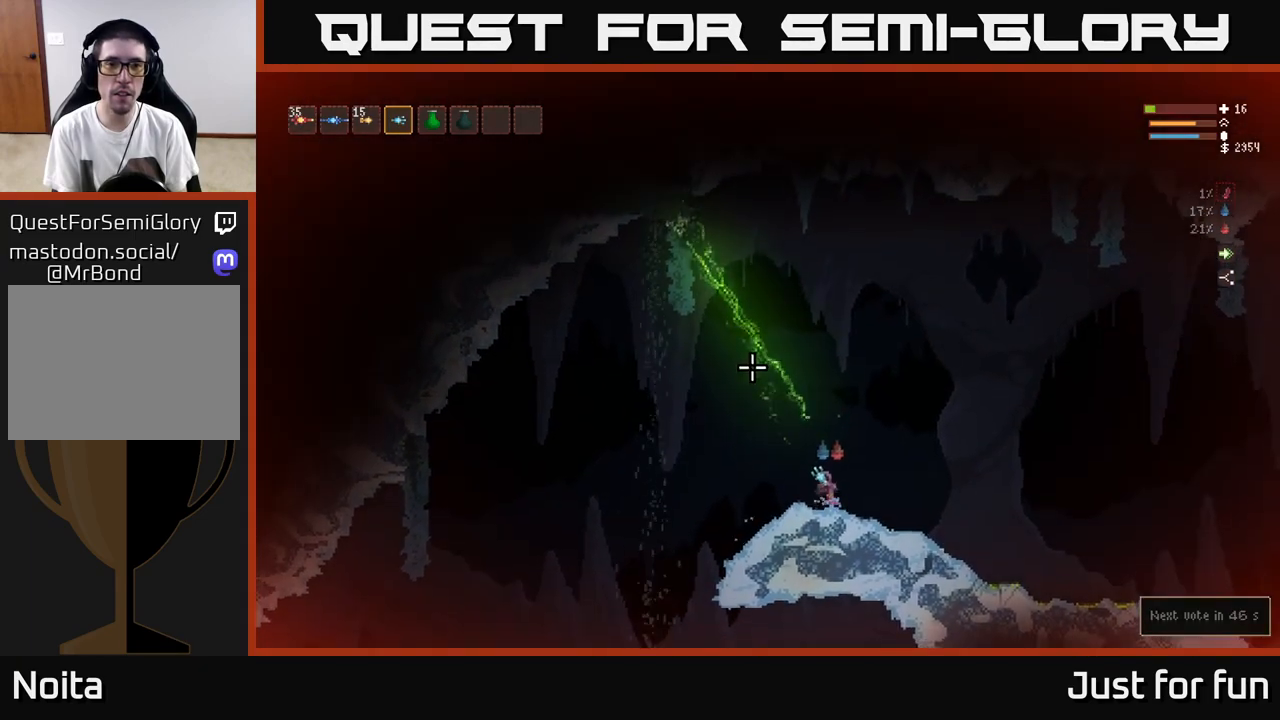
{"buttons": [], "left_stick": "center", "right_stick": "up-left", "events": []}
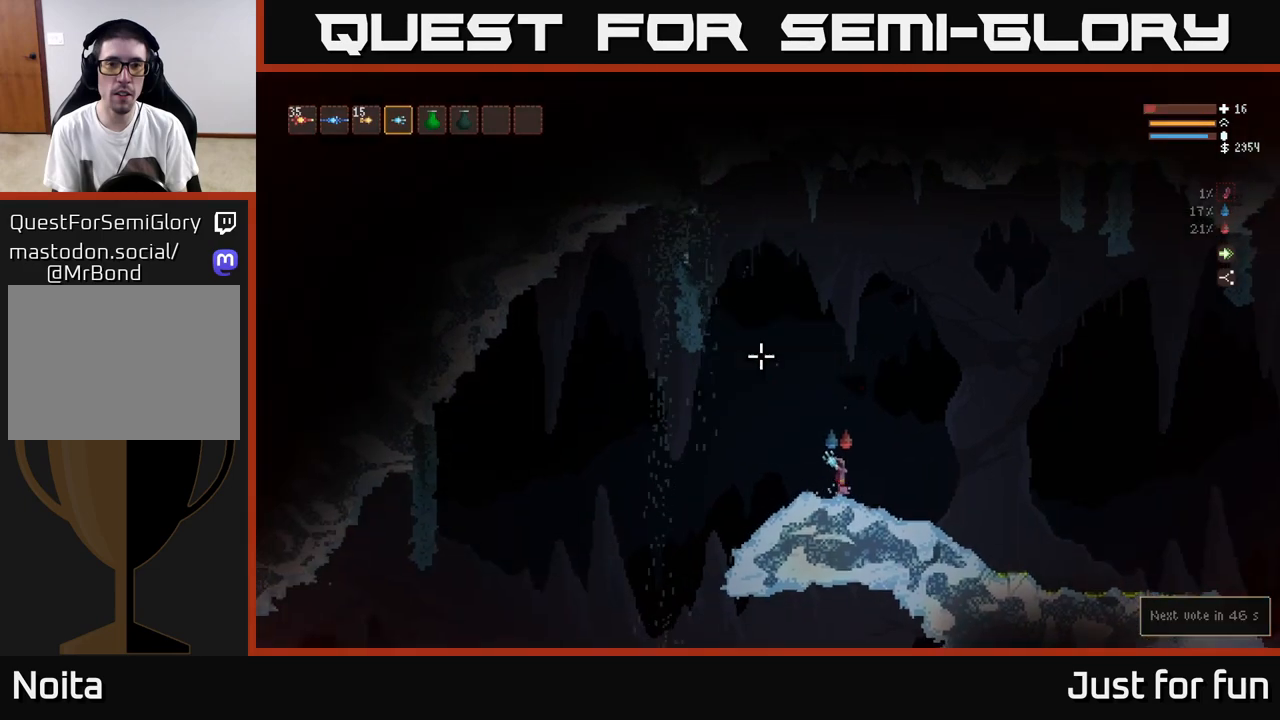
{"buttons": ["L2"], "left_stick": "center", "right_stick": "up-left", "events": [[200, "L2", "down"], [317, "left_stick", "left"], [500, "left_stick", "center"]]}
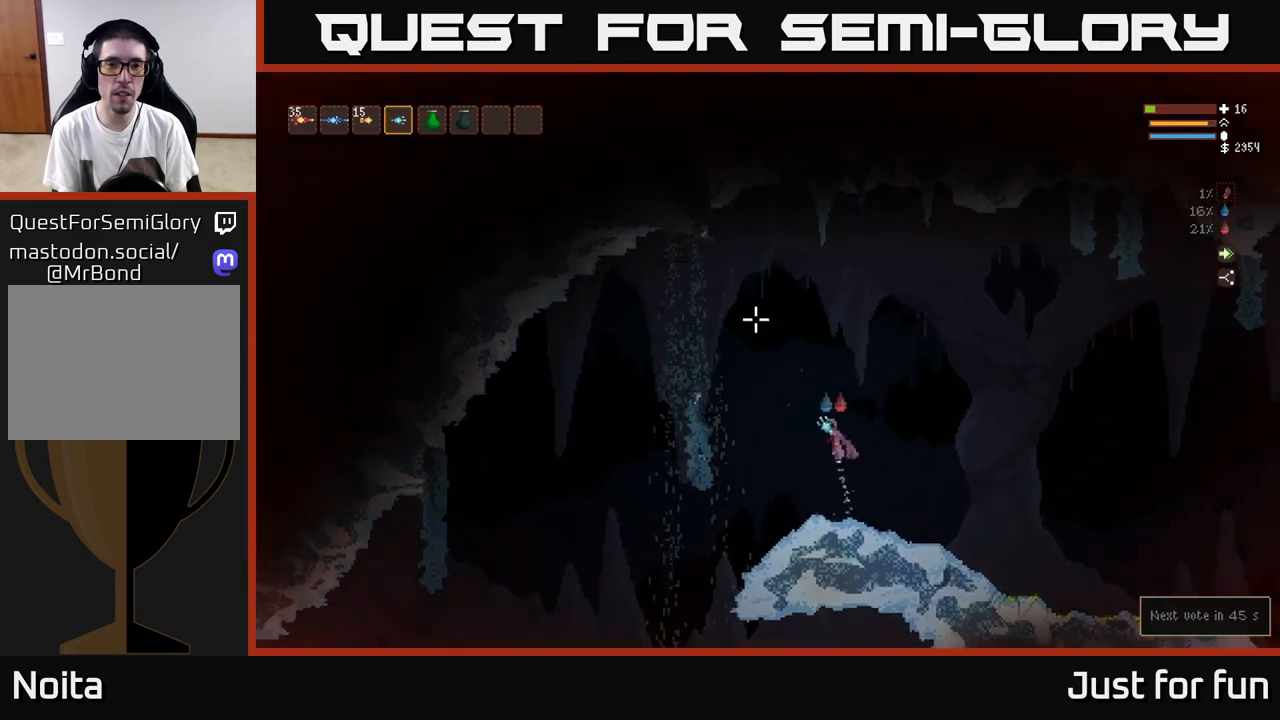
{"buttons": ["L2", "R2"], "left_stick": "center", "right_stick": "up-left", "events": [[317, "R2", "down"]]}